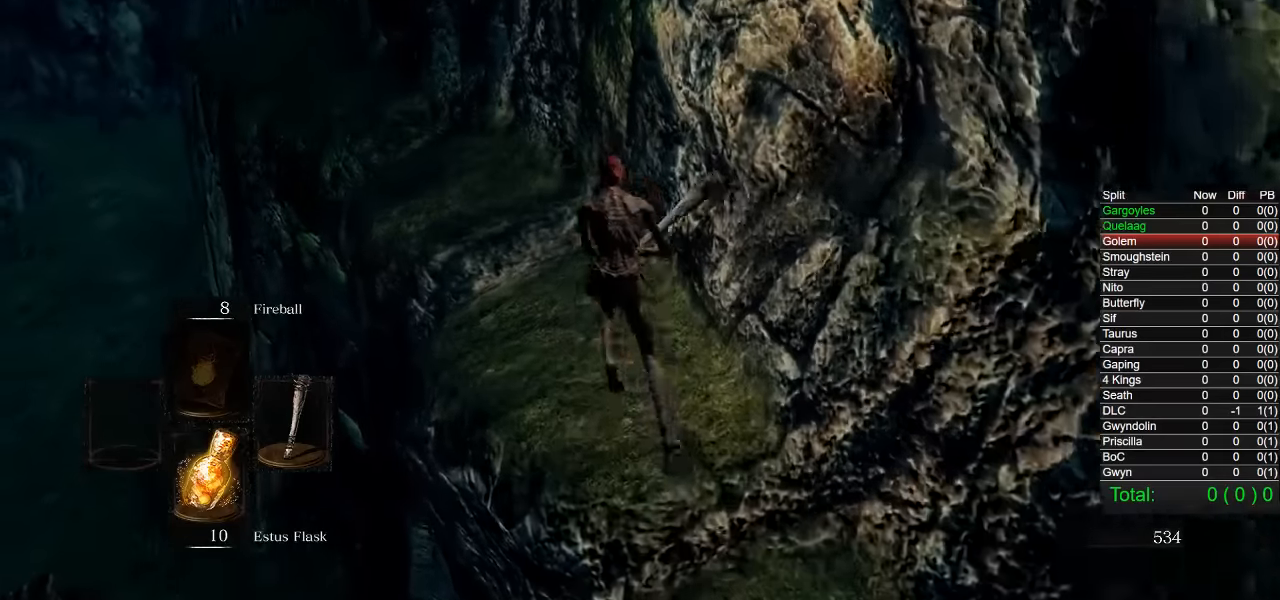
Gameplay with a controller (PlayStation layout); each line is a JSON object with the inputs held at the frame after it. "events" lists button and stick changes between this image and that frame as [ms after this image, input, new state], when the widget could be followed in between.
{"buttons": ["CIRCLE"], "left_stick": "up", "right_stick": "center", "events": [[233, "right_stick", "down-left"], [350, "right_stick", "center"]]}
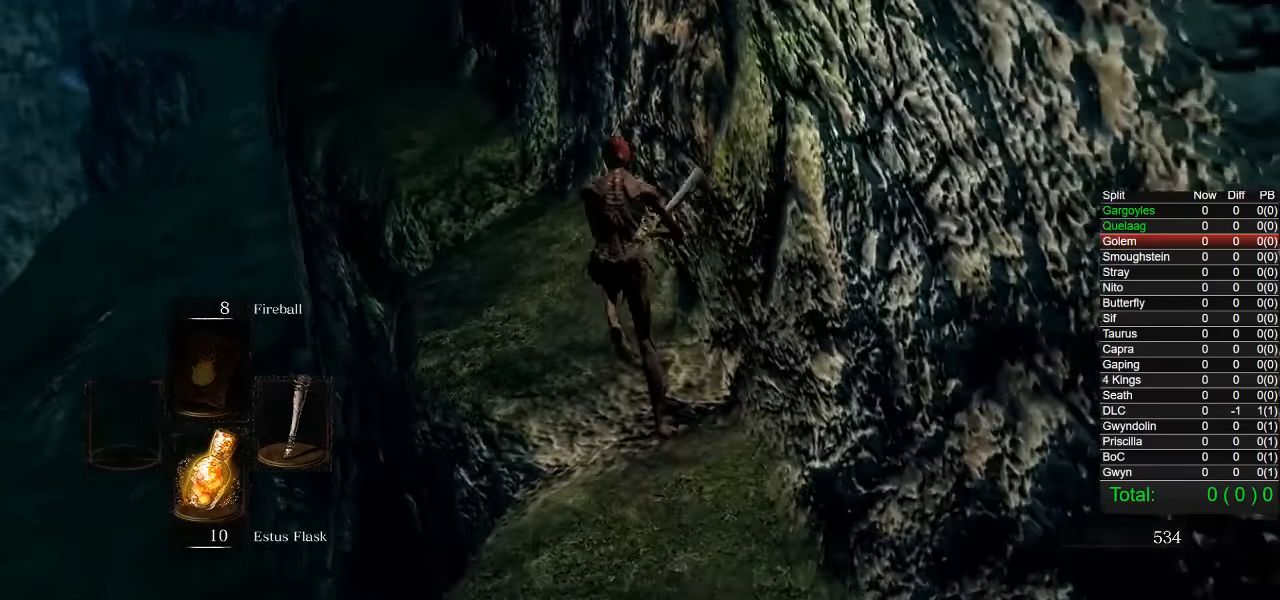
{"buttons": ["CIRCLE"], "left_stick": "up", "right_stick": "center", "events": []}
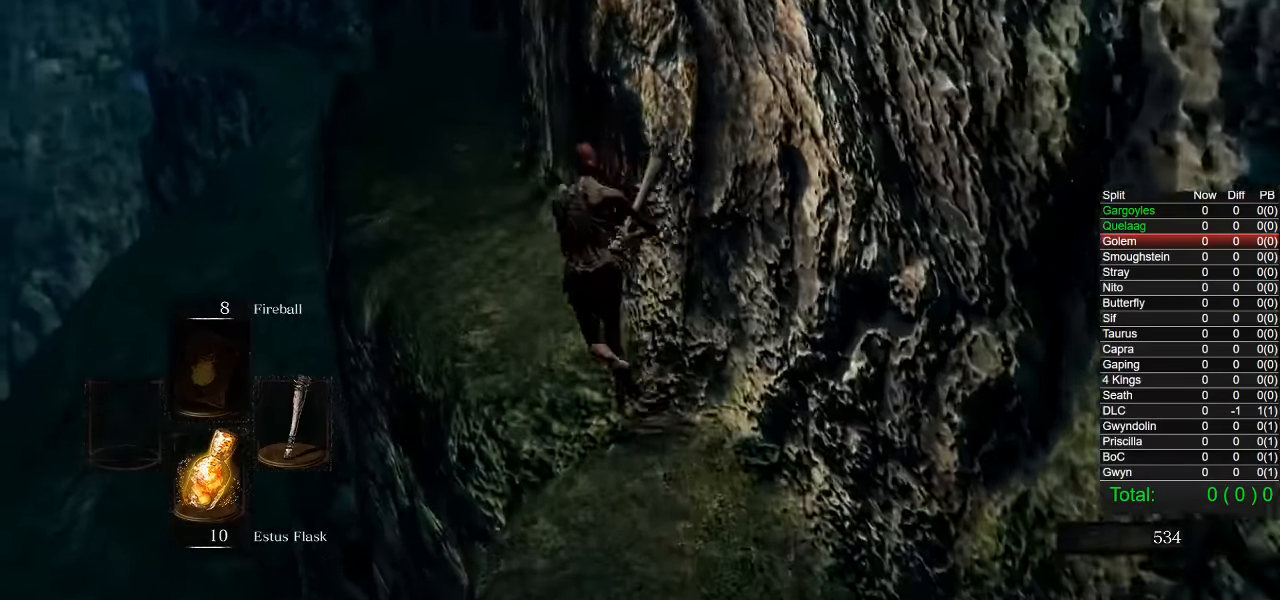
{"buttons": ["CIRCLE"], "left_stick": "down-left", "right_stick": "center", "events": [[483, "left_stick", "down-left"]]}
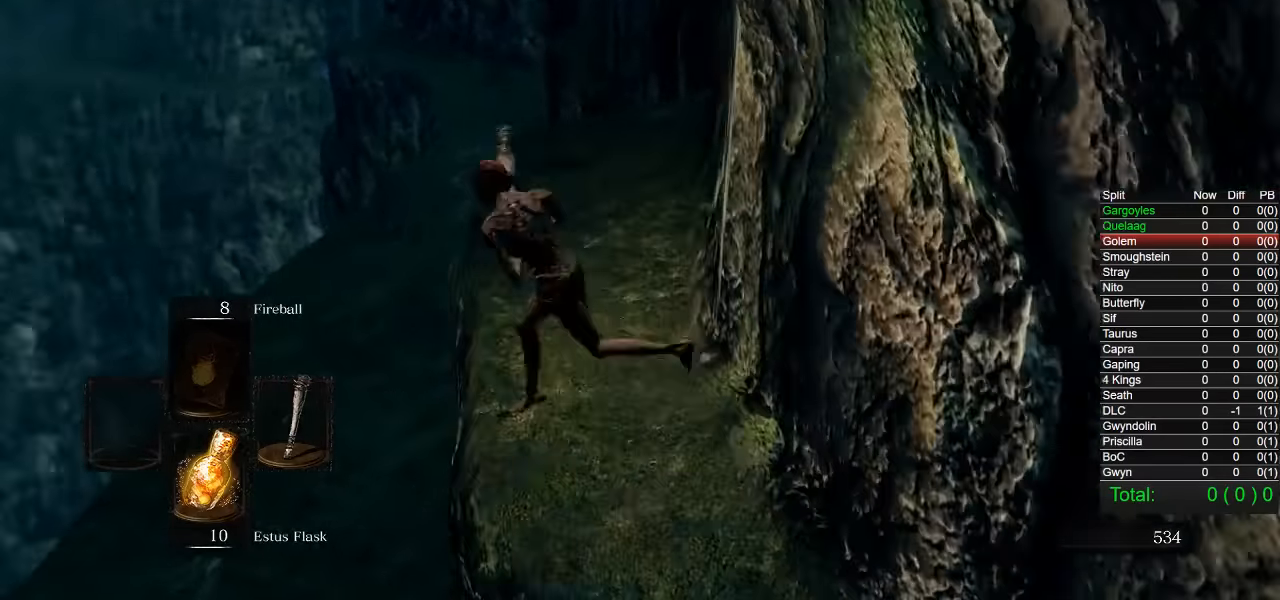
{"buttons": [], "left_stick": "center", "right_stick": "center", "events": [[433, "CIRCLE", "up"], [450, "left_stick", "center"]]}
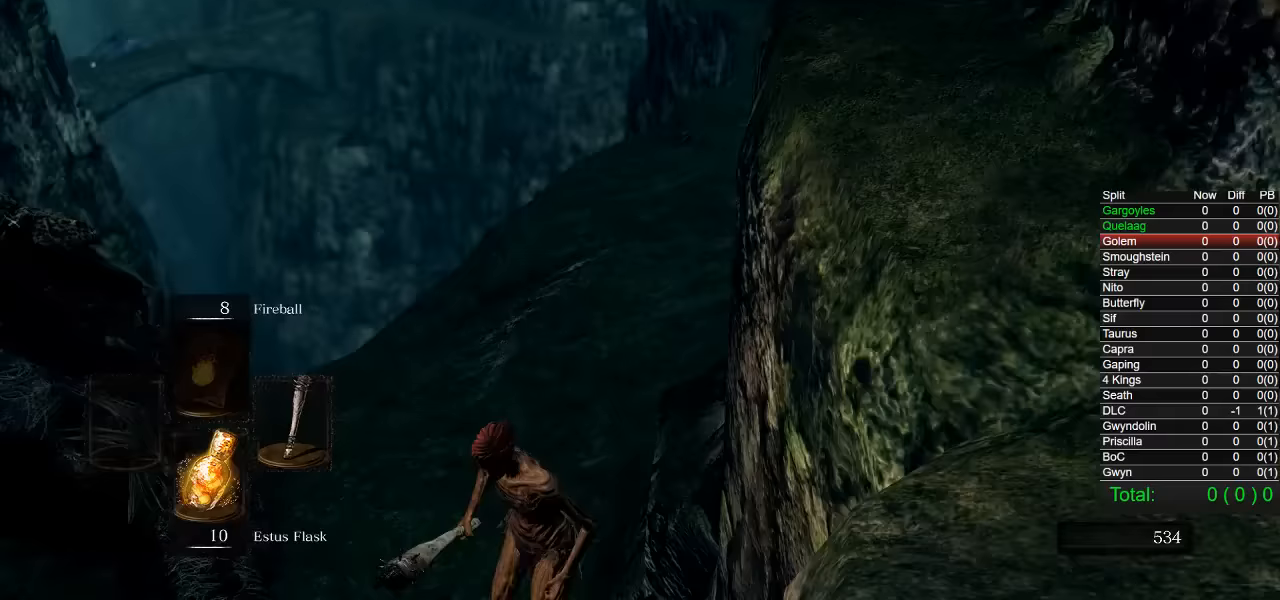
{"buttons": ["CIRCLE"], "left_stick": "down", "right_stick": "center", "events": [[83, "right_stick", "down-left"], [100, "left_stick", "down"], [167, "right_stick", "center"], [267, "CIRCLE", "down"], [367, "CIRCLE", "up"], [433, "CIRCLE", "down"]]}
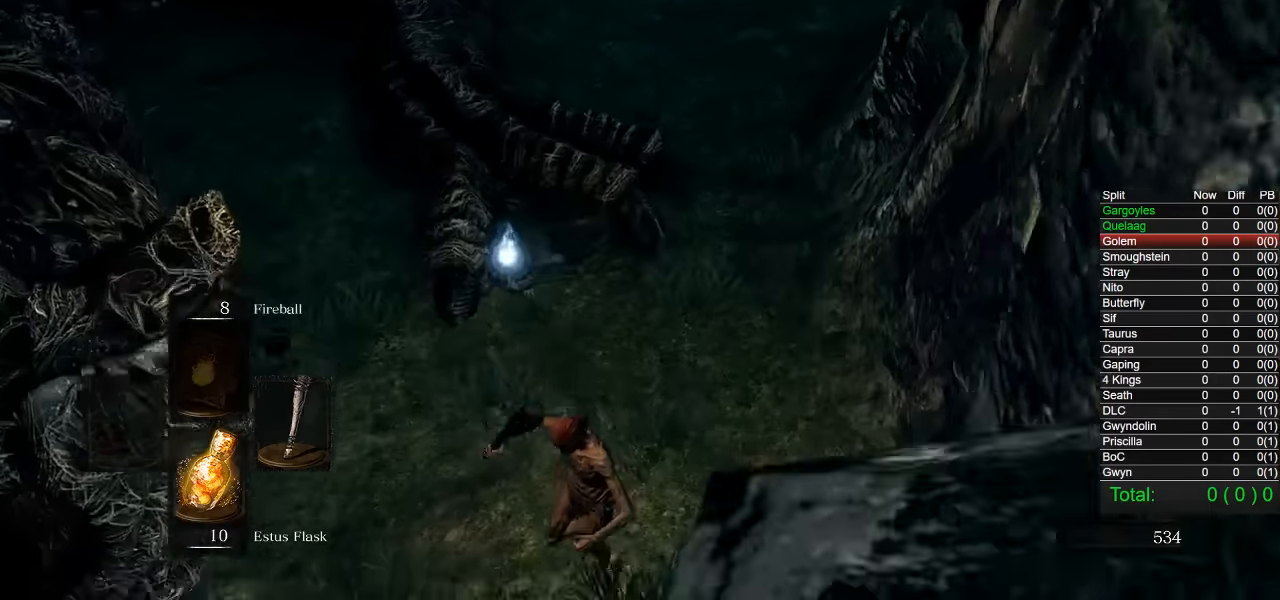
{"buttons": [], "left_stick": "down-left", "right_stick": "left", "events": [[17, "CIRCLE", "up"], [100, "CIRCLE", "down"], [167, "CIRCLE", "up"], [367, "left_stick", "down-left"], [450, "right_stick", "left"]]}
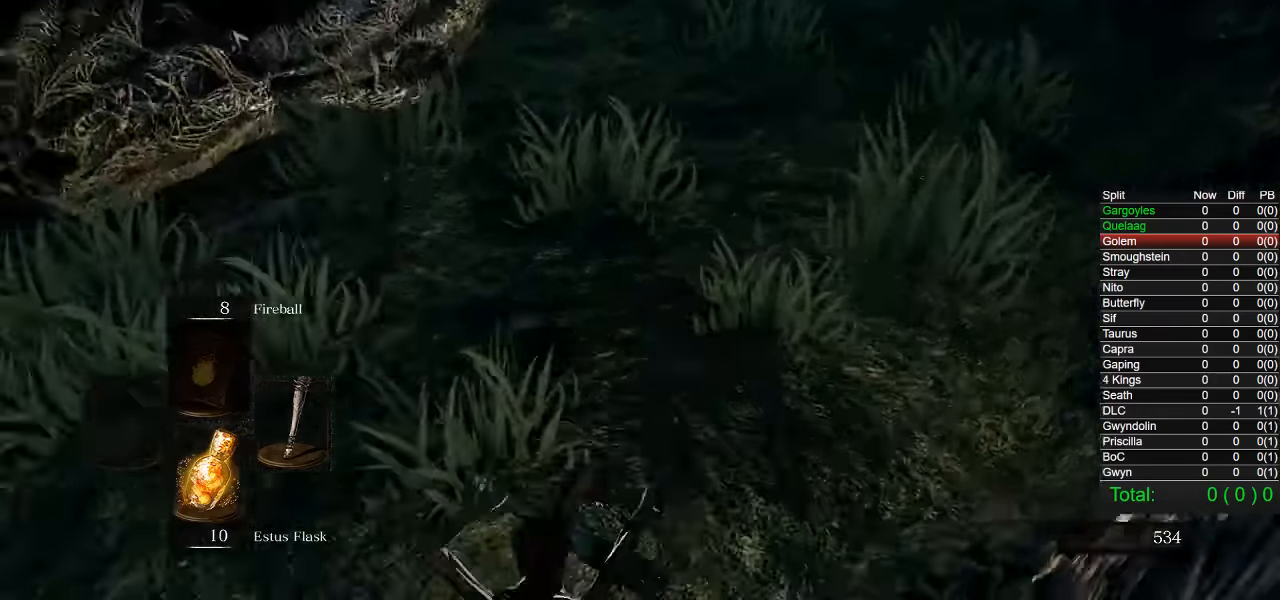
{"buttons": ["CIRCLE"], "left_stick": "up-left", "right_stick": "center", "events": [[50, "left_stick", "left"], [50, "right_stick", "center"], [167, "CIRCLE", "down"], [233, "left_stick", "up-left"]]}
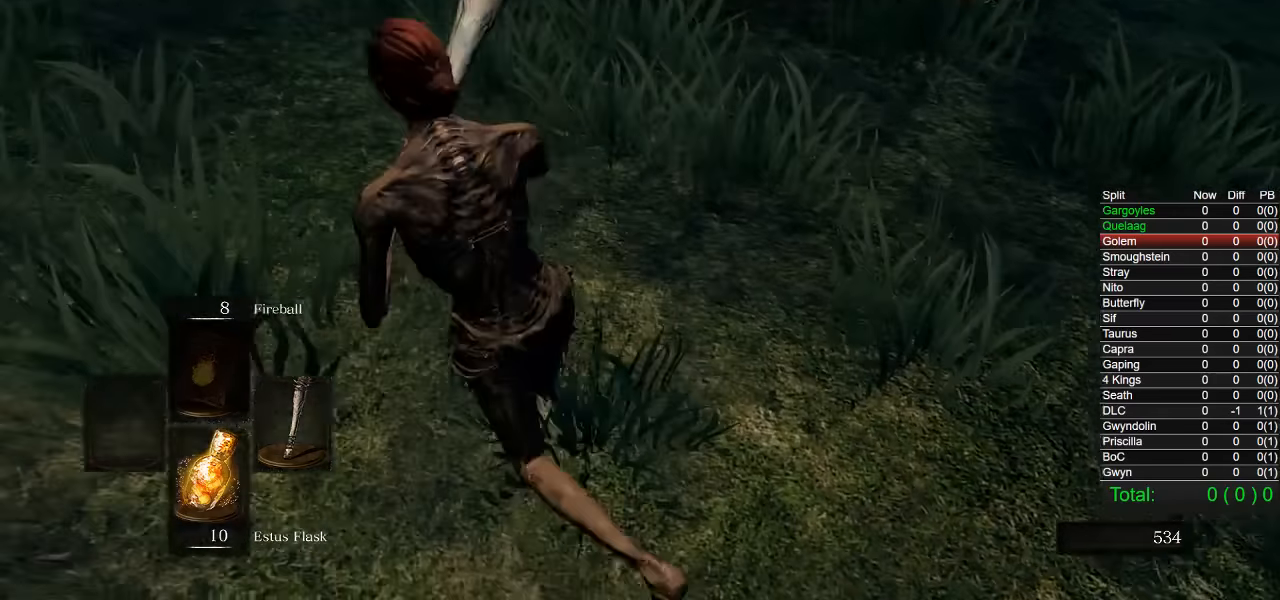
{"buttons": ["CIRCLE"], "left_stick": "up", "right_stick": "center", "events": [[67, "right_stick", "left"], [267, "right_stick", "center"], [300, "left_stick", "up"]]}
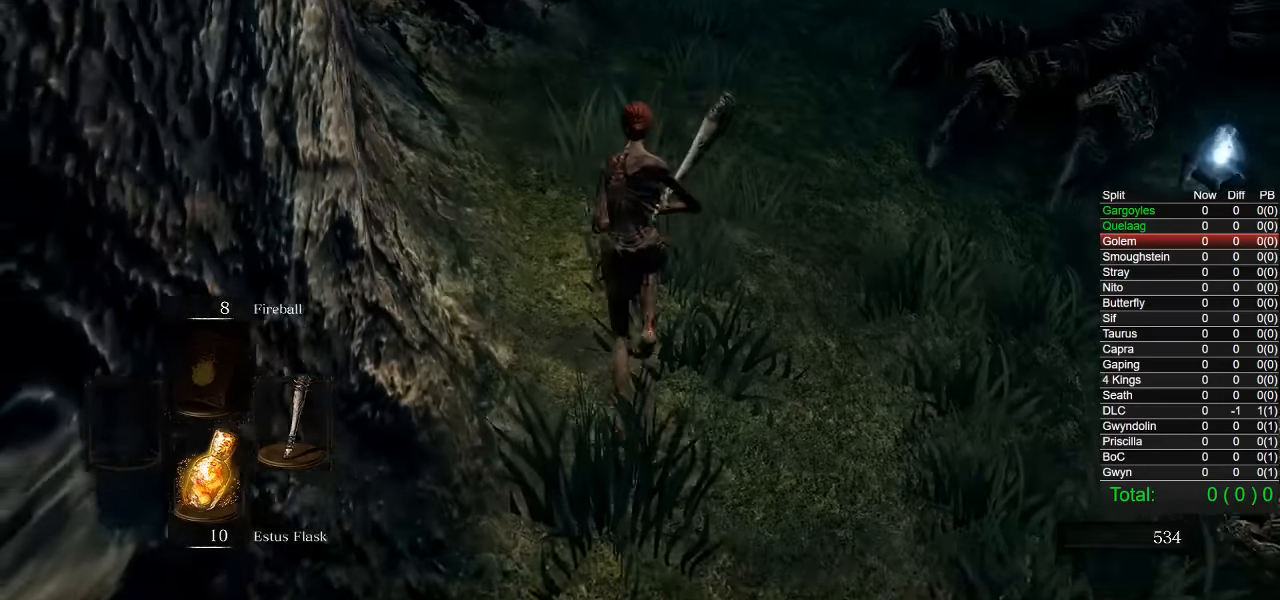
{"buttons": ["CIRCLE"], "left_stick": "up", "right_stick": "center", "events": [[283, "right_stick", "up"], [350, "right_stick", "center"]]}
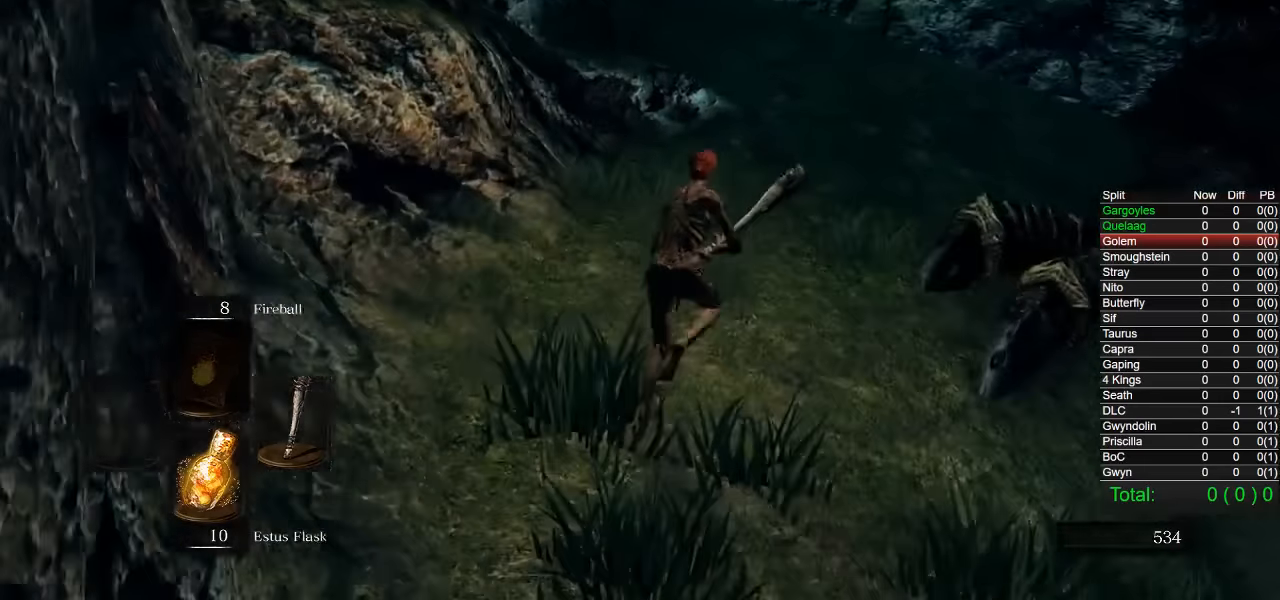
{"buttons": ["CIRCLE"], "left_stick": "up", "right_stick": "center", "events": [[67, "right_stick", "down-left"], [133, "right_stick", "center"]]}
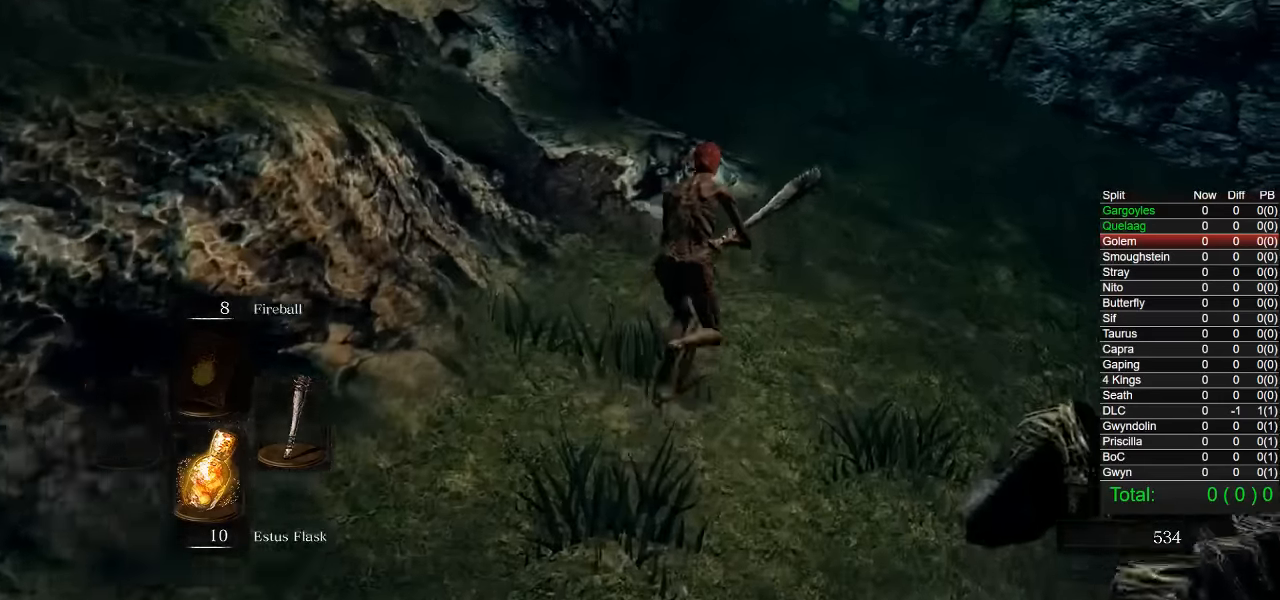
{"buttons": ["CIRCLE"], "left_stick": "up", "right_stick": "left", "events": [[17, "right_stick", "left"]]}
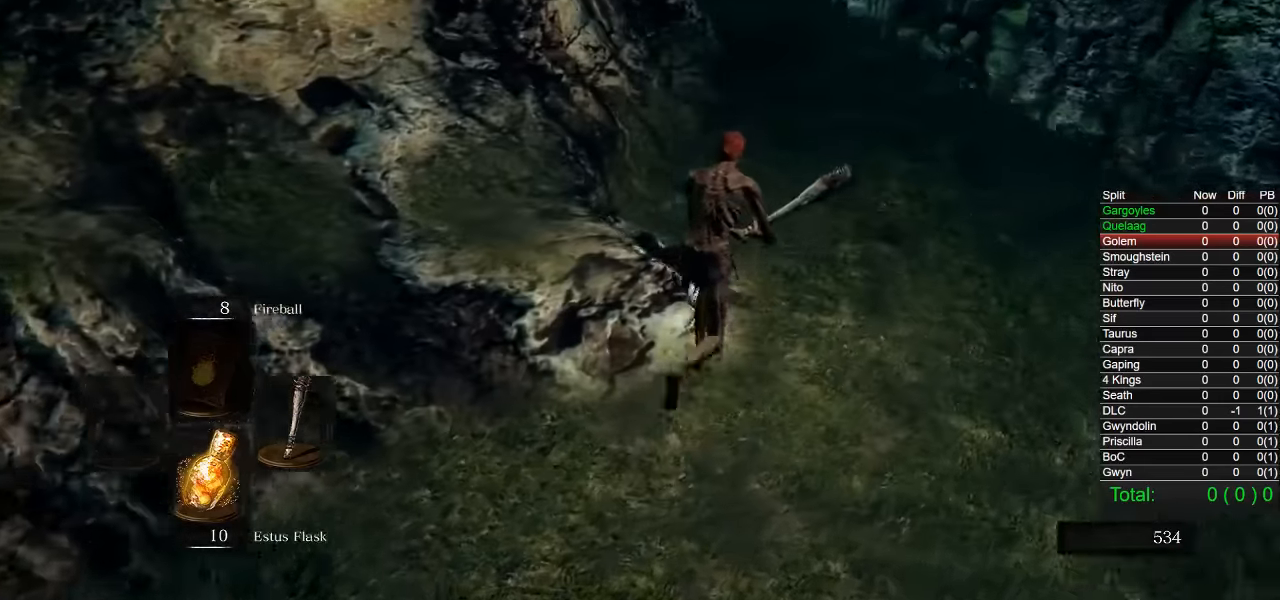
{"buttons": ["CIRCLE"], "left_stick": "up", "right_stick": "center", "events": [[500, "right_stick", "center"]]}
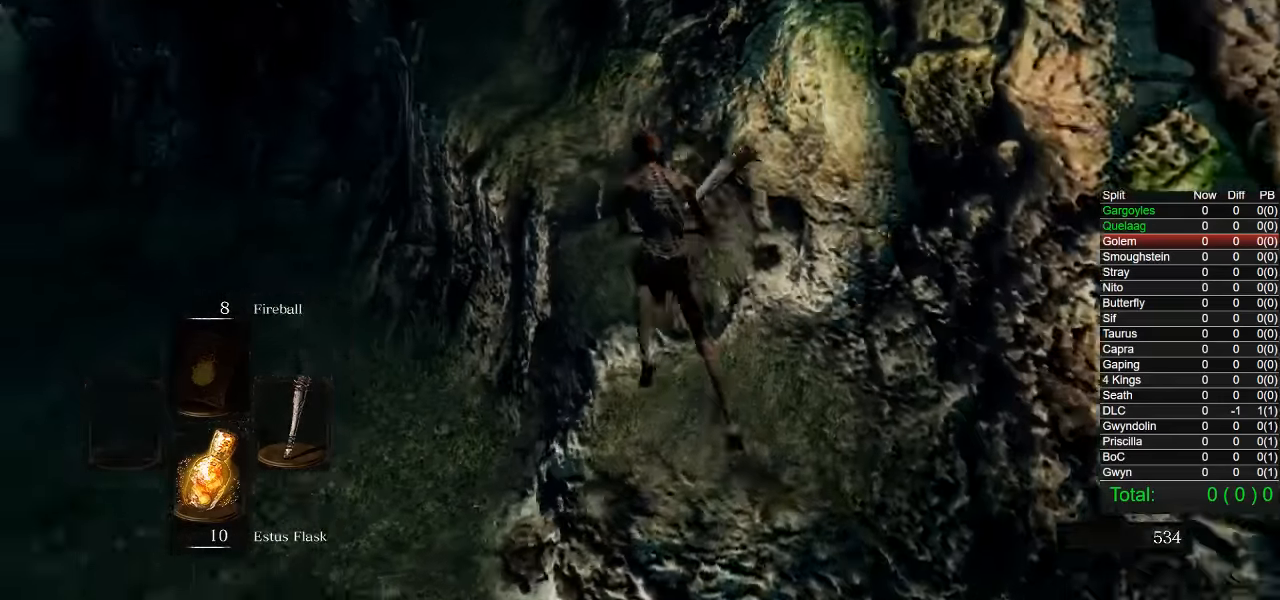
{"buttons": ["CIRCLE"], "left_stick": "up", "right_stick": "down-left", "events": [[367, "right_stick", "down-left"]]}
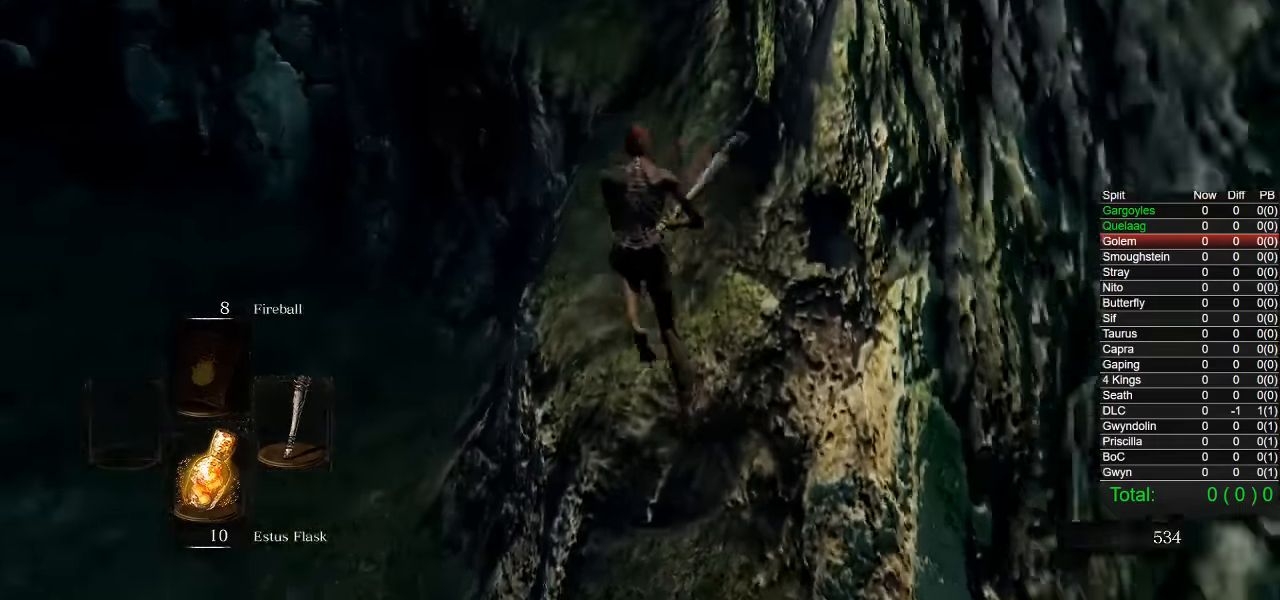
{"buttons": ["CIRCLE"], "left_stick": "up", "right_stick": "center", "events": [[17, "right_stick", "center"]]}
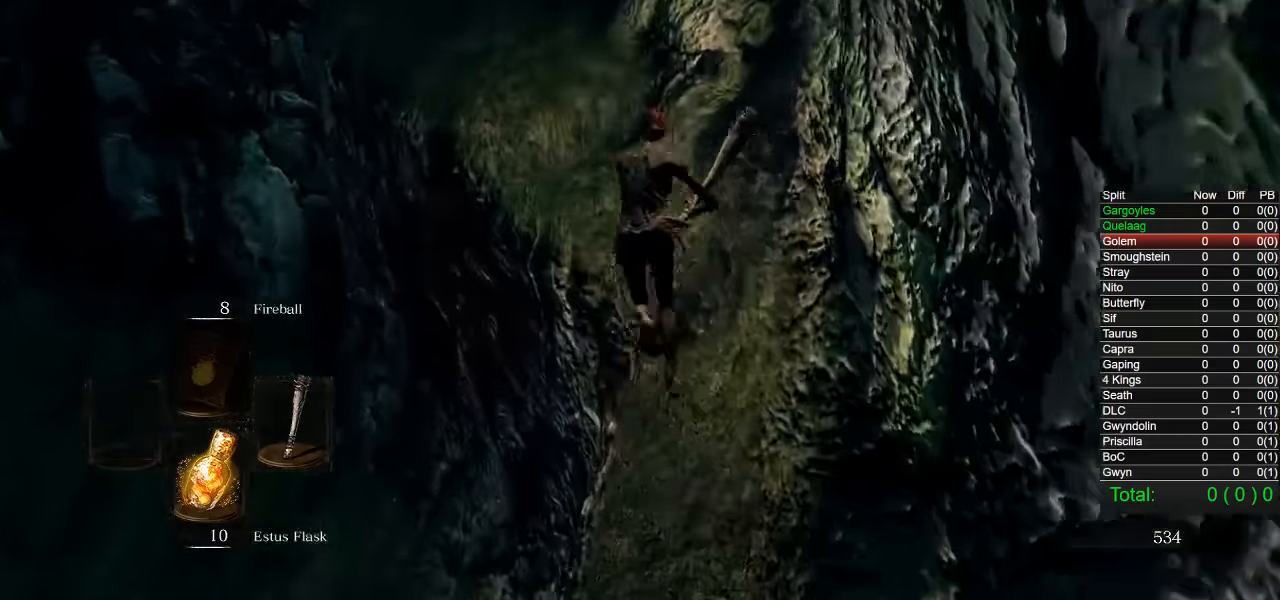
{"buttons": ["CIRCLE"], "left_stick": "up", "right_stick": "down-left", "events": [[17, "right_stick", "down-left"], [100, "right_stick", "center"], [400, "right_stick", "down-left"]]}
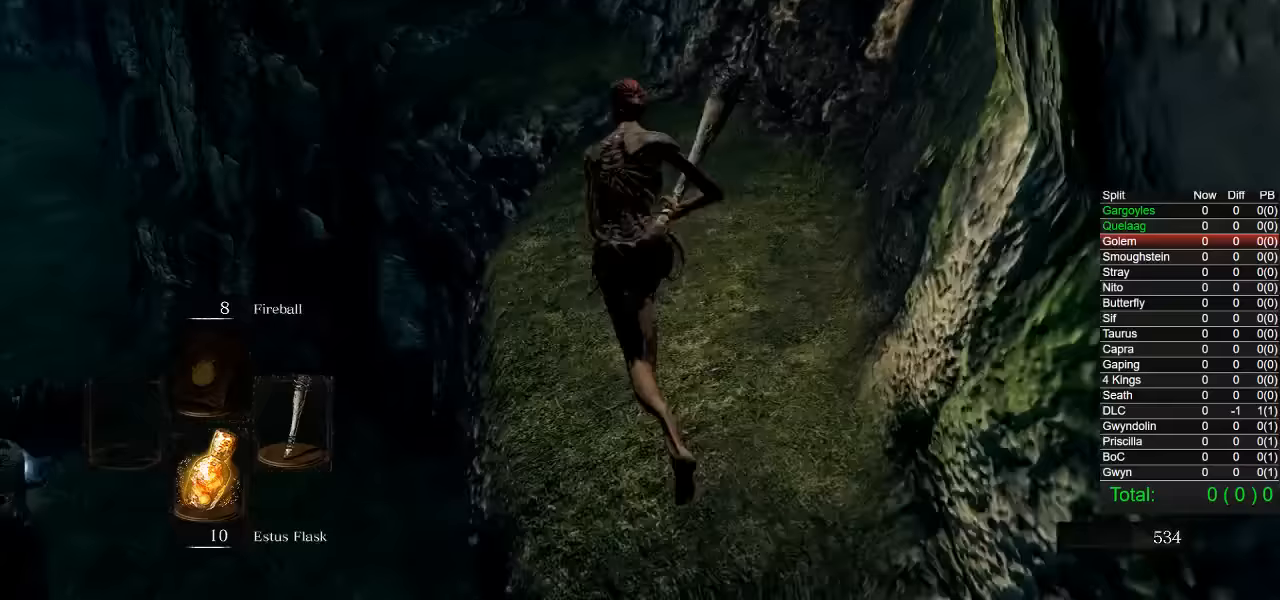
{"buttons": ["CIRCLE"], "left_stick": "up", "right_stick": "center", "events": [[17, "right_stick", "center"], [383, "right_stick", "left"], [500, "right_stick", "center"]]}
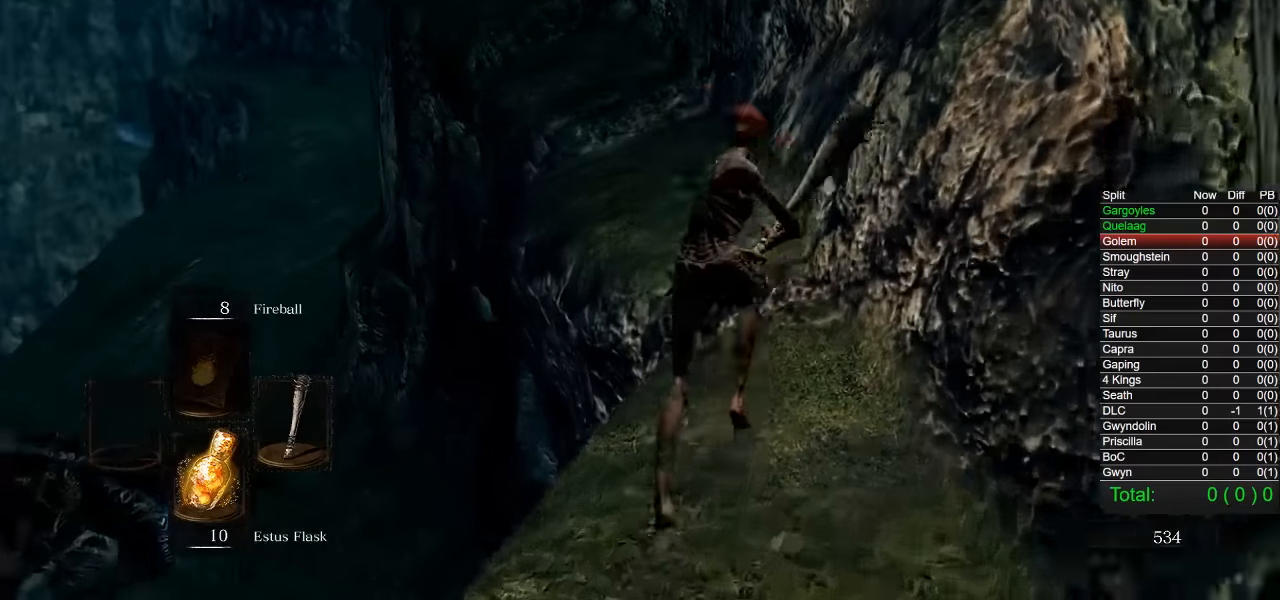
{"buttons": ["CIRCLE"], "left_stick": "up", "right_stick": "center", "events": [[300, "right_stick", "down-left"], [417, "right_stick", "center"]]}
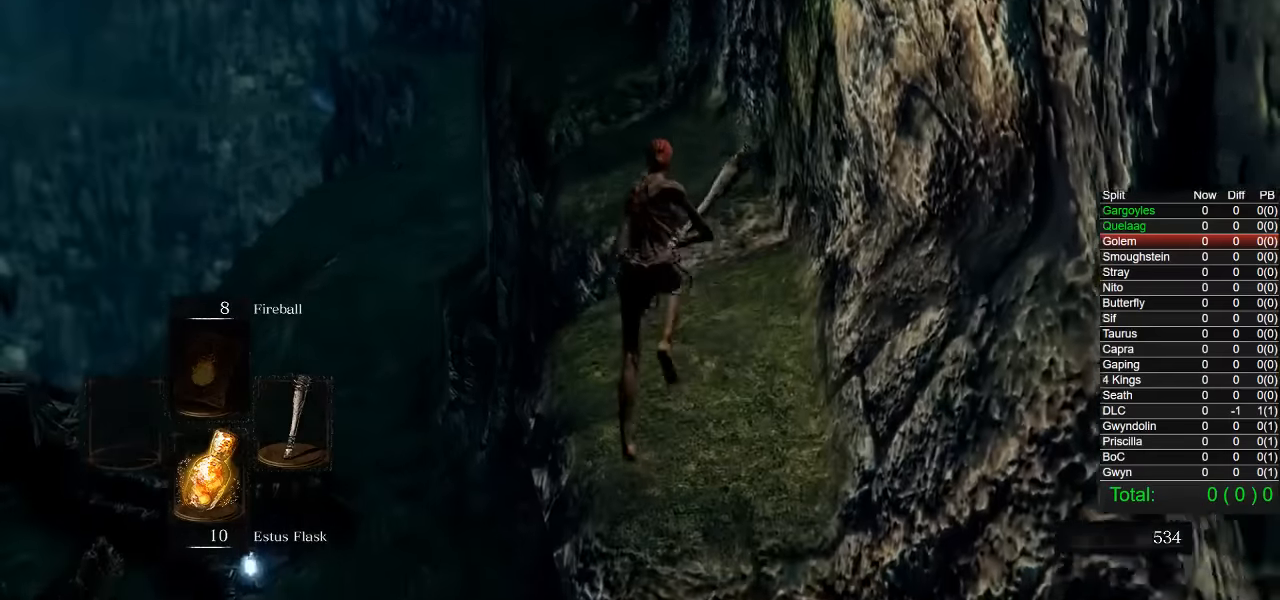
{"buttons": ["CIRCLE"], "left_stick": "up", "right_stick": "center", "events": []}
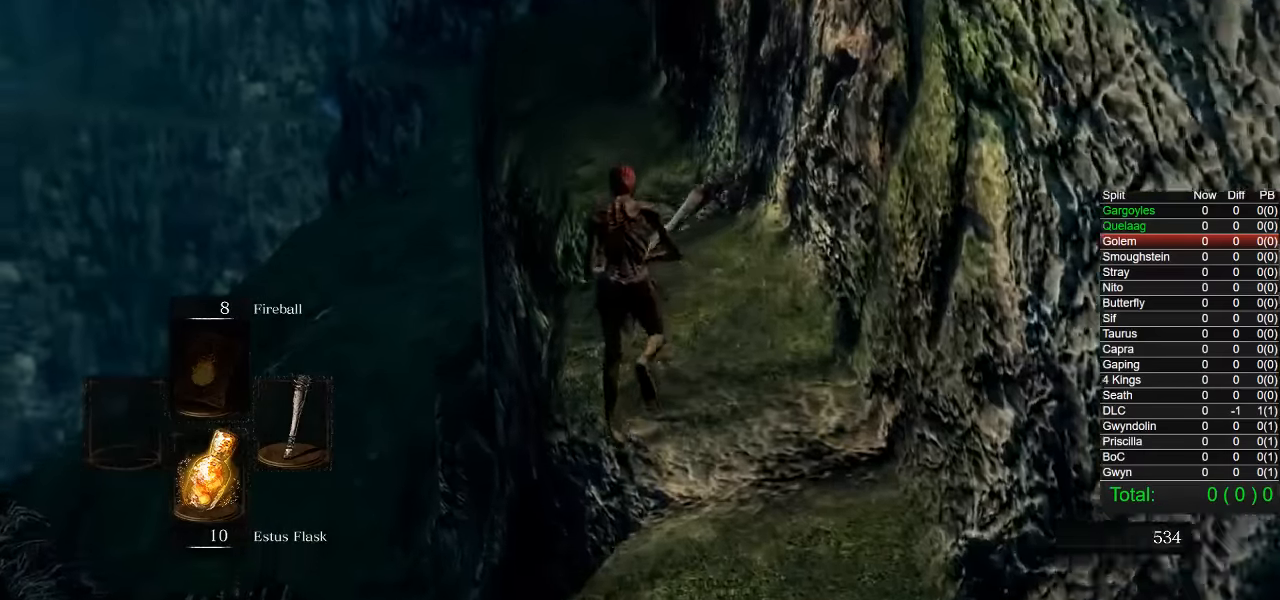
{"buttons": ["CIRCLE"], "left_stick": "up", "right_stick": "center", "events": []}
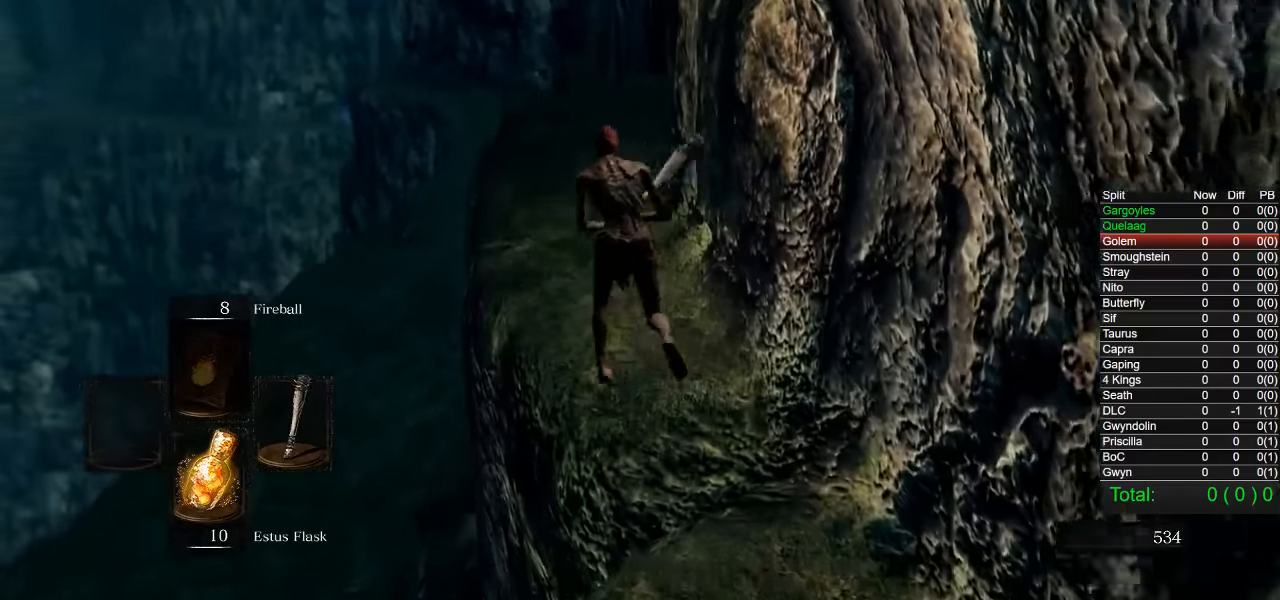
{"buttons": [], "left_stick": "down-left", "right_stick": "center", "events": [[17, "left_stick", "up-left"], [83, "CIRCLE", "up"], [183, "left_stick", "down-left"]]}
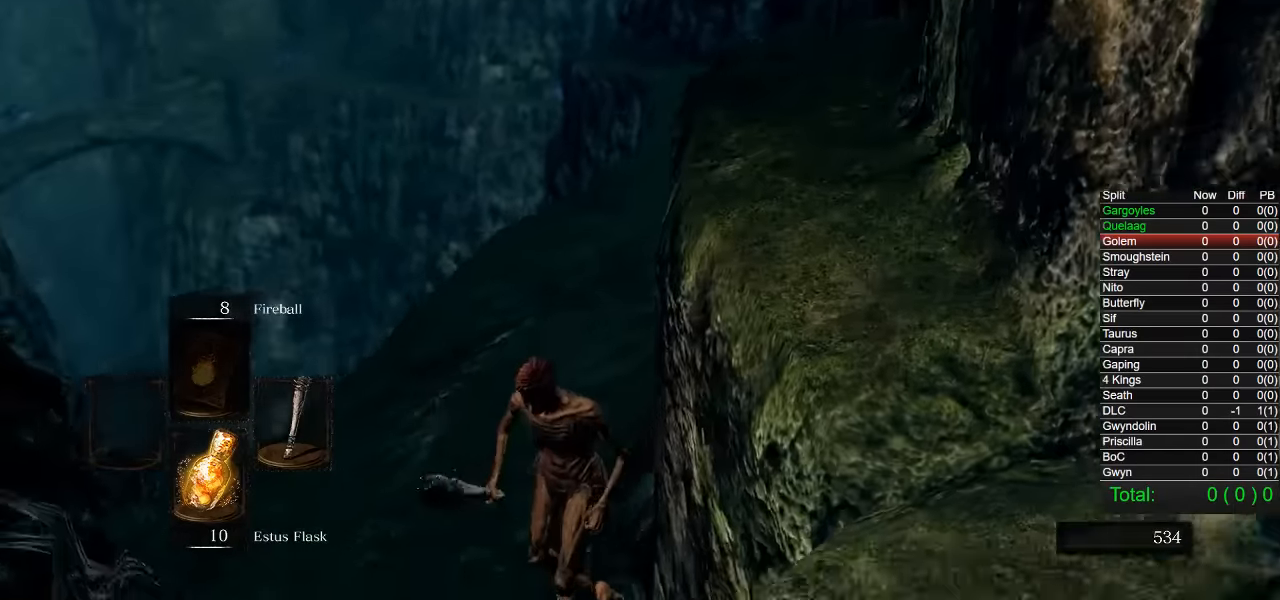
{"buttons": [], "left_stick": "up-right", "right_stick": "center", "events": [[83, "left_stick", "center"], [100, "right_stick", "down"], [267, "left_stick", "right"], [283, "right_stick", "center"], [400, "CIRCLE", "down"], [417, "left_stick", "up-right"], [467, "CIRCLE", "up"]]}
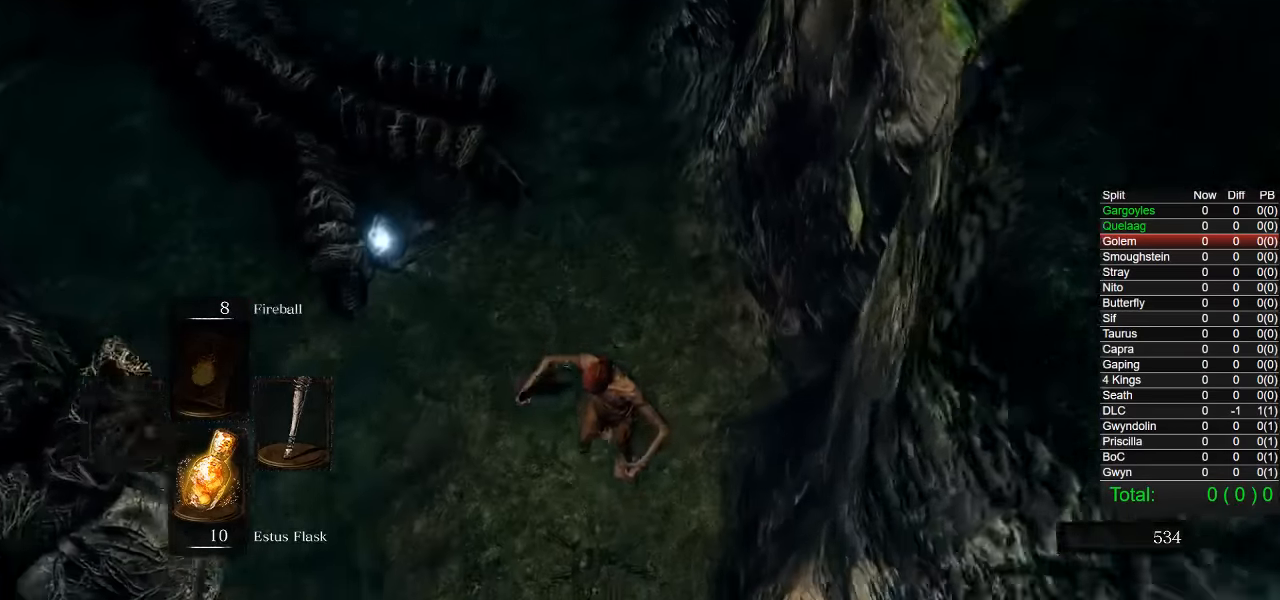
{"buttons": ["CIRCLE"], "left_stick": "up-left", "right_stick": "center", "events": [[50, "CIRCLE", "down"], [100, "CIRCLE", "up"], [183, "CIRCLE", "down"], [200, "left_stick", "up"], [267, "CIRCLE", "up"], [350, "CIRCLE", "down"], [367, "left_stick", "up-left"]]}
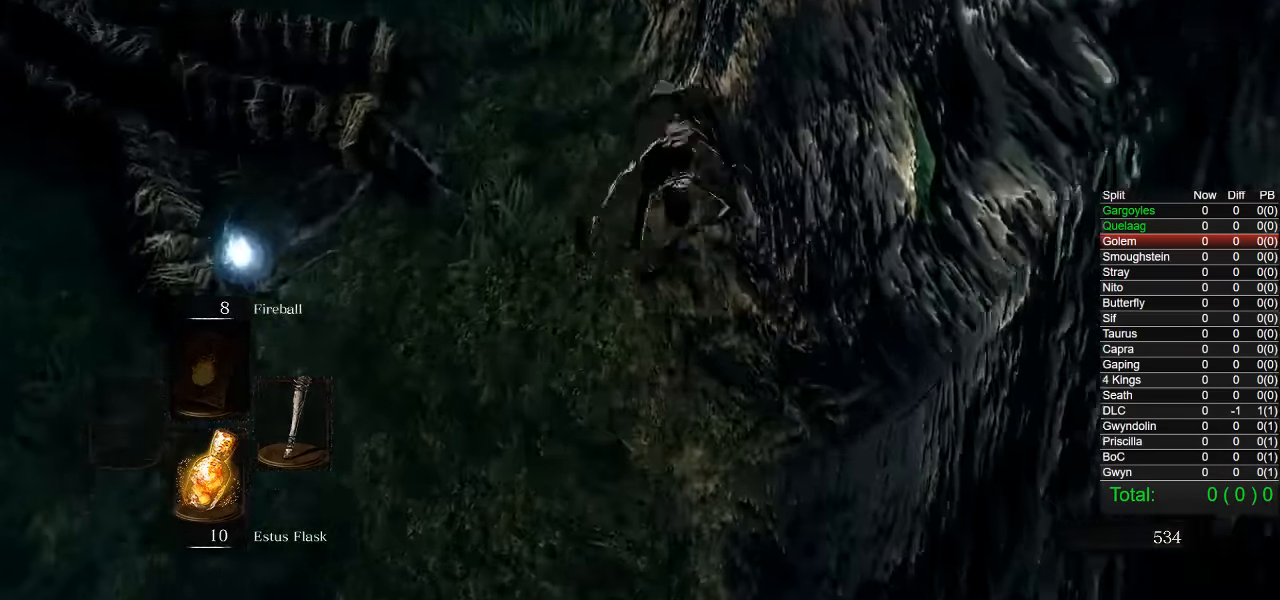
{"buttons": ["CIRCLE"], "left_stick": "left", "right_stick": "center", "events": [[83, "left_stick", "down-left"], [150, "right_stick", "down-left"], [317, "left_stick", "left"], [383, "right_stick", "center"]]}
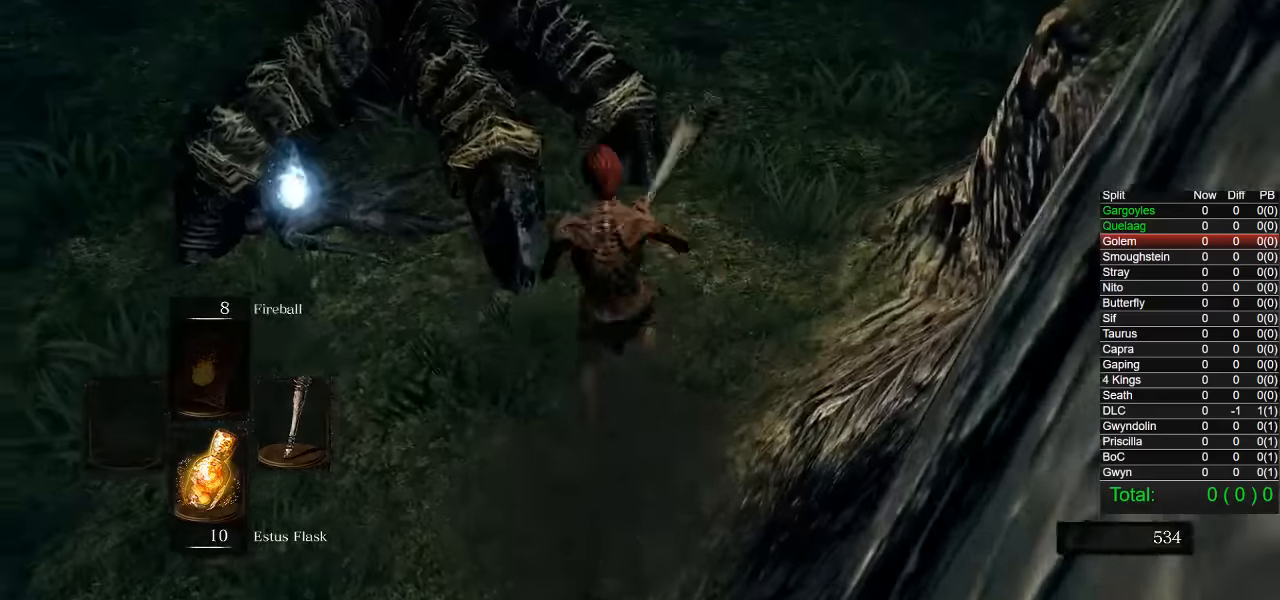
{"buttons": ["CIRCLE"], "left_stick": "center", "right_stick": "center", "events": [[267, "CROSS", "down"], [283, "left_stick", "up"], [367, "CROSS", "up"], [367, "left_stick", "center"], [417, "CROSS", "down"], [500, "CROSS", "up"]]}
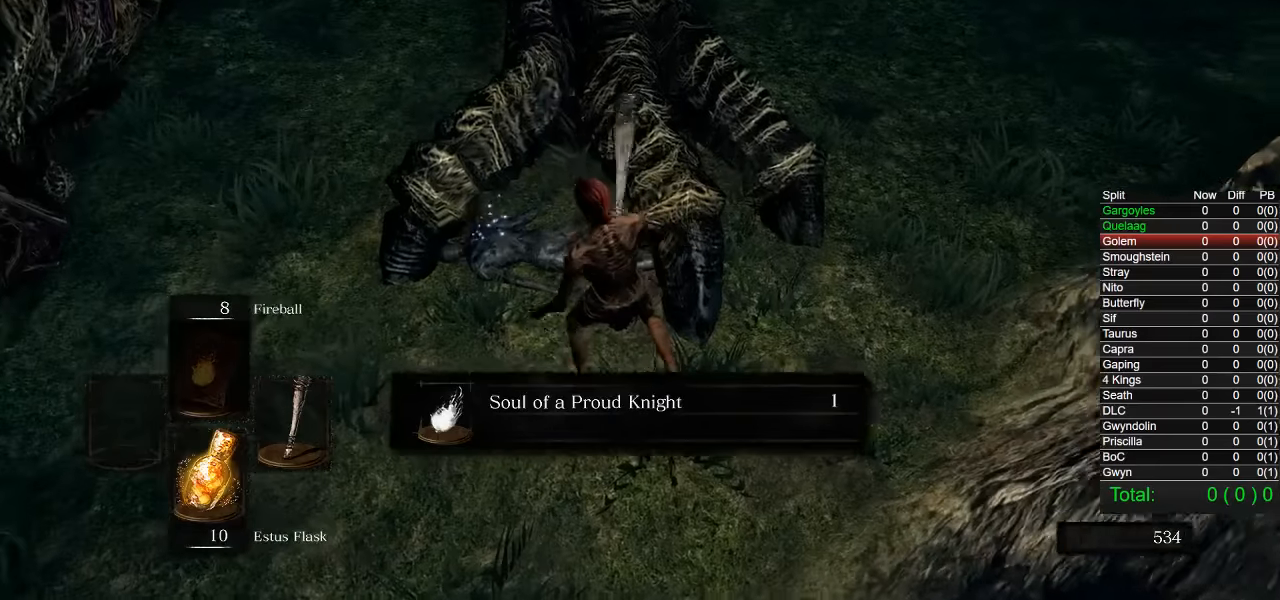
{"buttons": ["CROSS", "CIRCLE"], "left_stick": "right", "right_stick": "right", "events": [[50, "CROSS", "down"], [150, "CROSS", "up"], [167, "left_stick", "down-right"], [233, "CROSS", "down"], [317, "right_stick", "right"], [333, "CROSS", "up"], [450, "CROSS", "down"], [450, "left_stick", "right"]]}
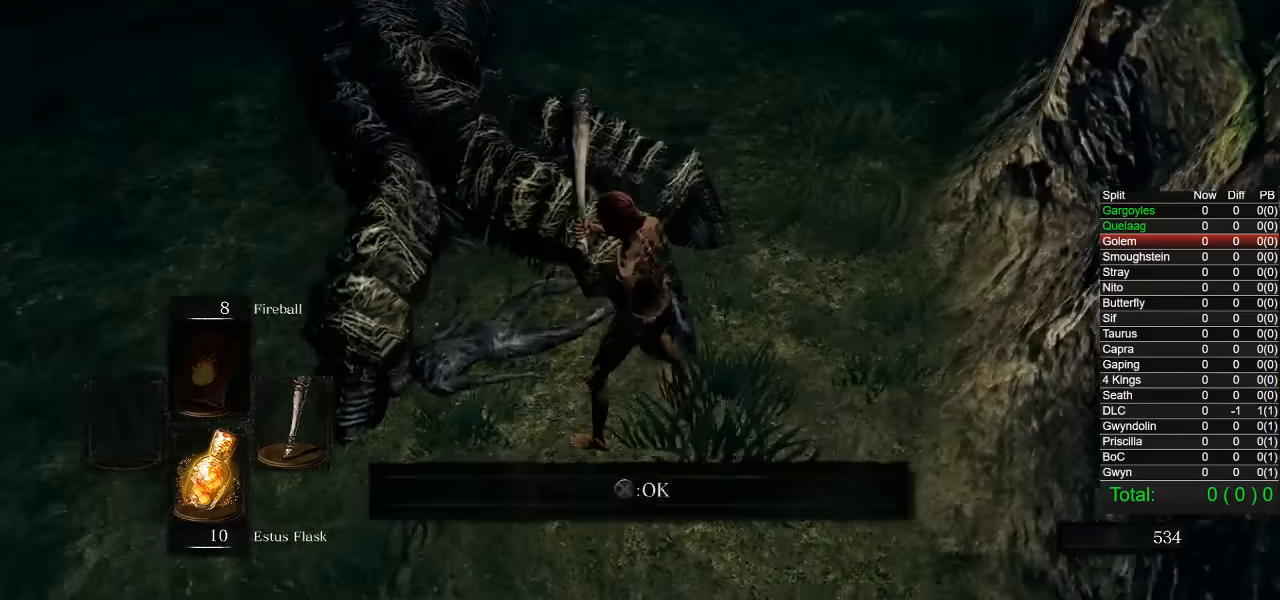
{"buttons": ["CIRCLE"], "left_stick": "up-right", "right_stick": "center", "events": [[117, "CROSS", "up"], [150, "right_stick", "center"], [317, "right_stick", "right"], [433, "left_stick", "up-right"], [433, "right_stick", "center"]]}
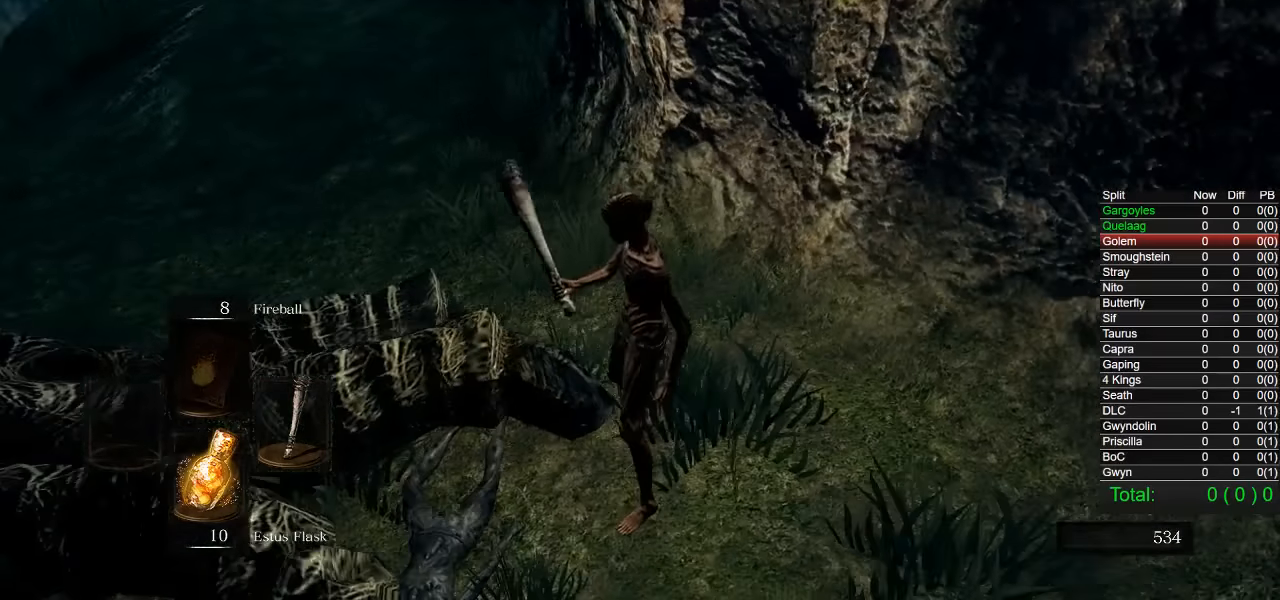
{"buttons": ["CIRCLE"], "left_stick": "up", "right_stick": "left", "events": [[150, "right_stick", "down-left"], [233, "right_stick", "center"], [450, "left_stick", "up"], [450, "right_stick", "left"]]}
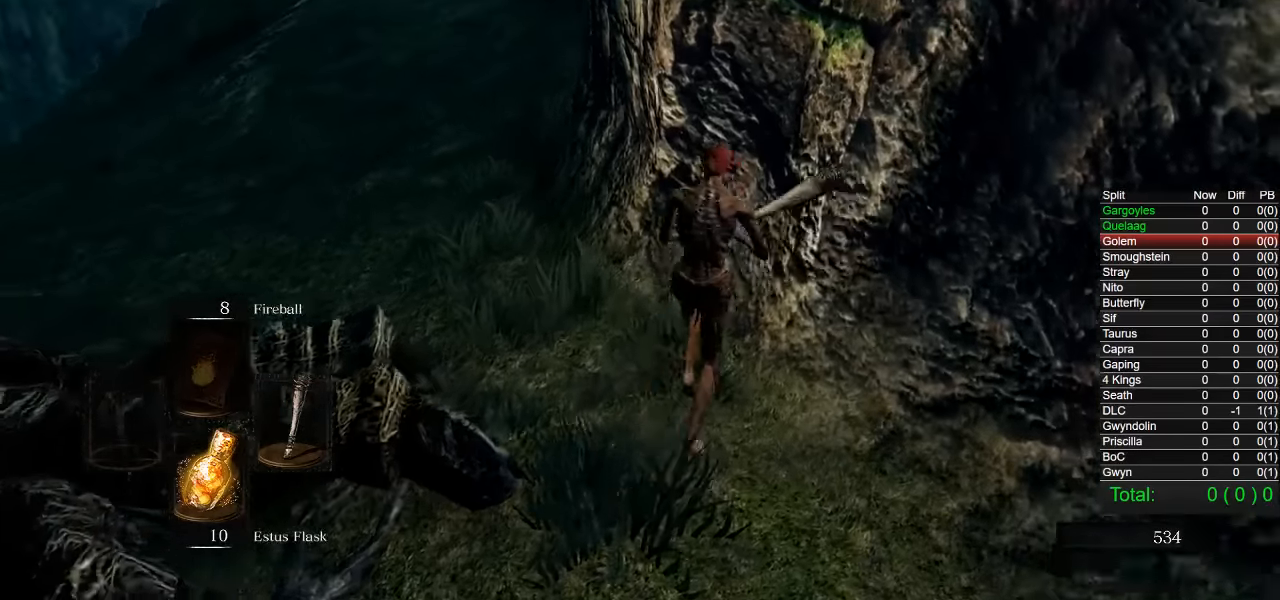
{"buttons": ["CIRCLE"], "left_stick": "up", "right_stick": "down-right", "events": [[33, "right_stick", "center"], [233, "right_stick", "down-right"]]}
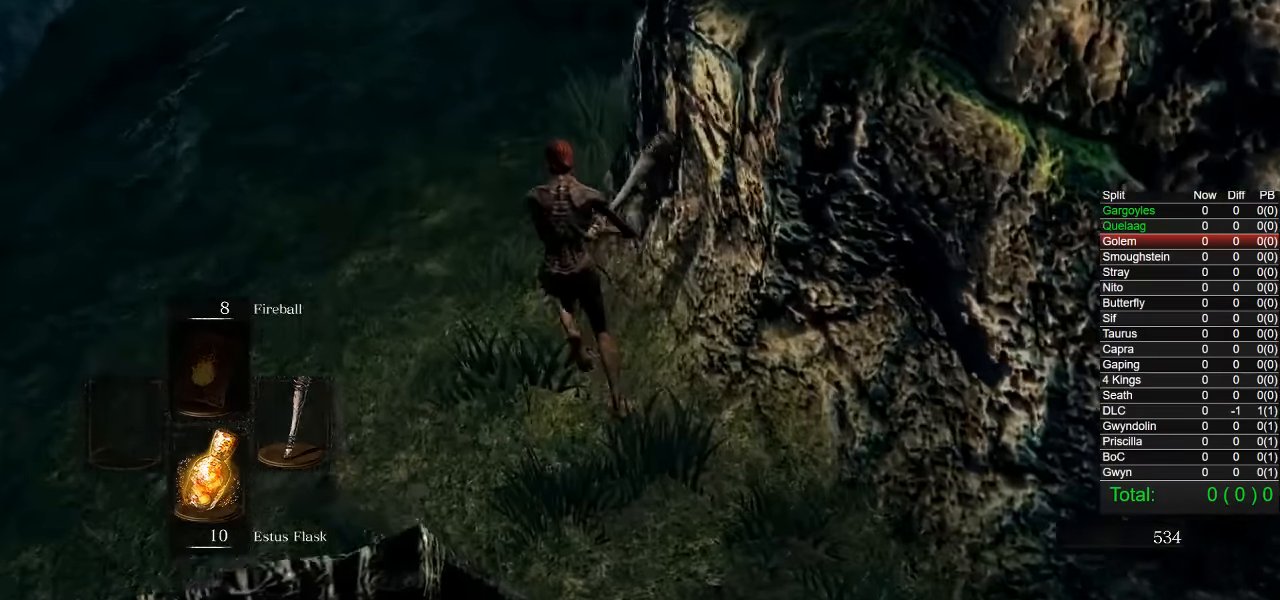
{"buttons": ["CIRCLE"], "left_stick": "up", "right_stick": "down-right", "events": []}